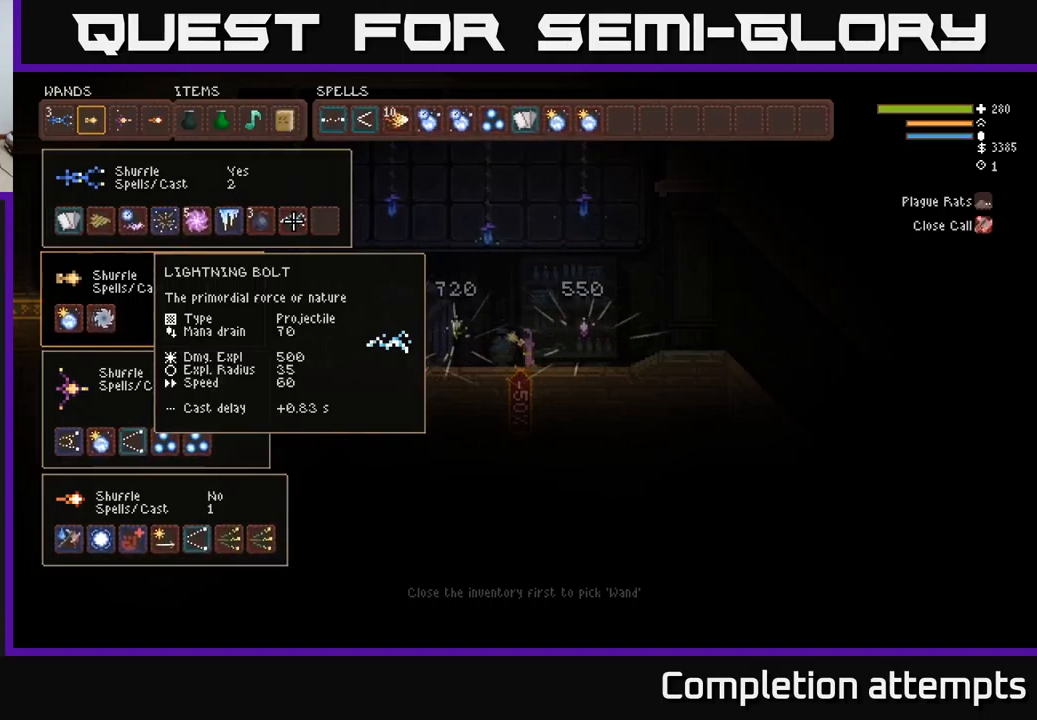
Gameplay with a controller (Xbox layout); each line is a JSON object with the inputs held at the frame after it. "events" lists button and stick changes between this image and that frame as [ms after this image, input, new state], when the widget could be followed in between.
{"buttons": [], "left_stick": "center", "right_stick": "center", "events": [[383, "B", "down"], [500, "B", "up"]]}
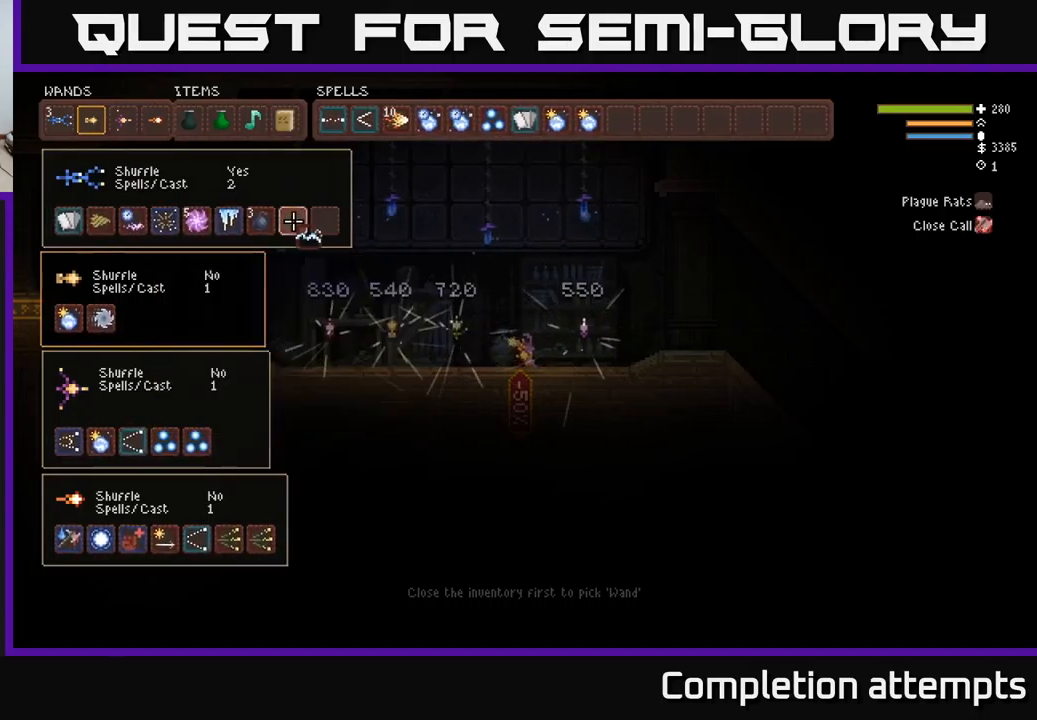
{"buttons": [], "left_stick": "center", "right_stick": "center", "events": [[100, "DPAD_LEFT", "down"], [217, "DPAD_LEFT", "up"], [350, "DPAD_LEFT", "down"], [450, "DPAD_LEFT", "up"]]}
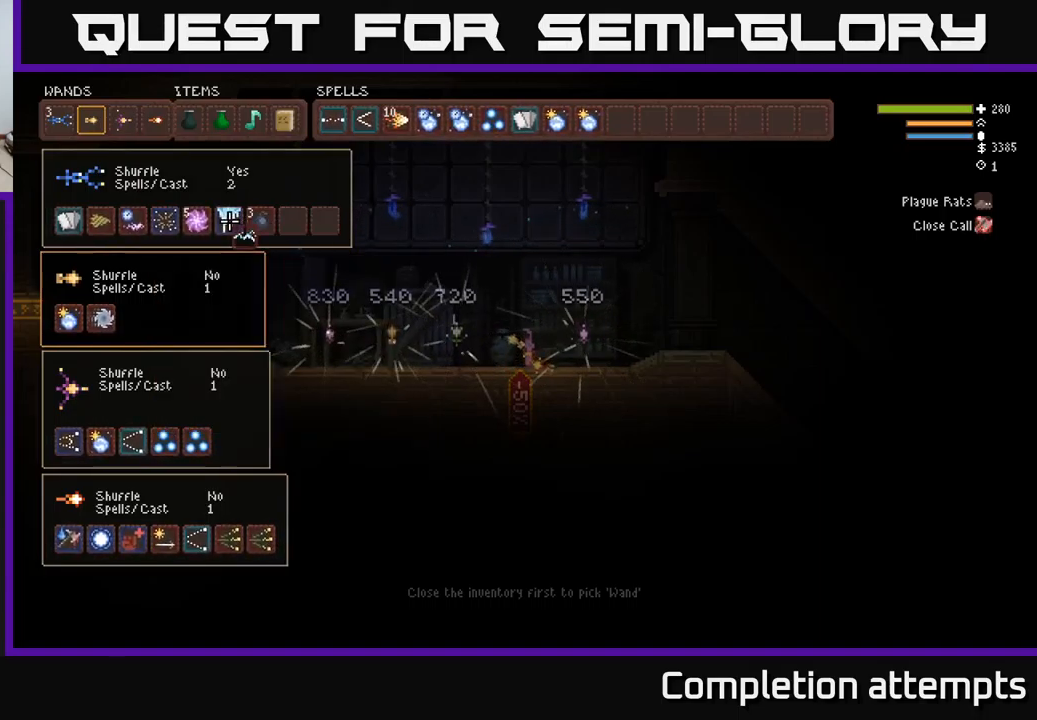
{"buttons": ["DPAD_LEFT"], "left_stick": "center", "right_stick": "center", "events": [[83, "DPAD_DOWN", "down"], [167, "DPAD_DOWN", "up"], [266, "DPAD_LEFT", "down"], [383, "DPAD_LEFT", "up"], [433, "DPAD_LEFT", "down"]]}
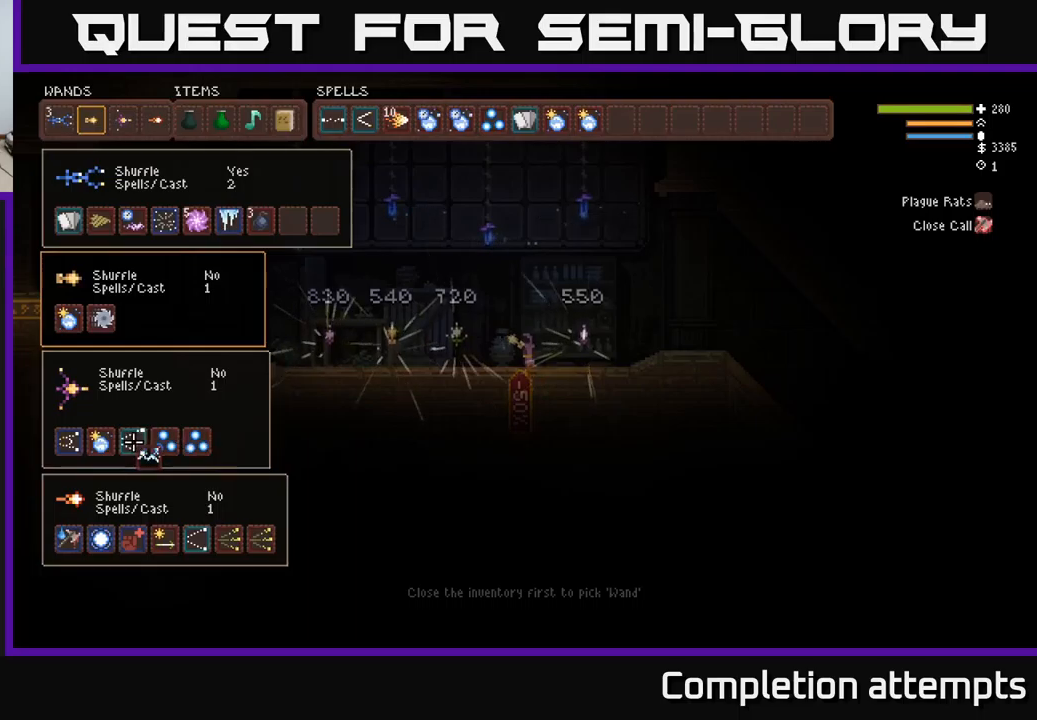
{"buttons": [], "left_stick": "center", "right_stick": "center", "events": [[50, "DPAD_LEFT", "up"], [117, "DPAD_LEFT", "down"], [267, "DPAD_LEFT", "up"], [384, "DPAD_UP", "down"], [467, "DPAD_UP", "up"]]}
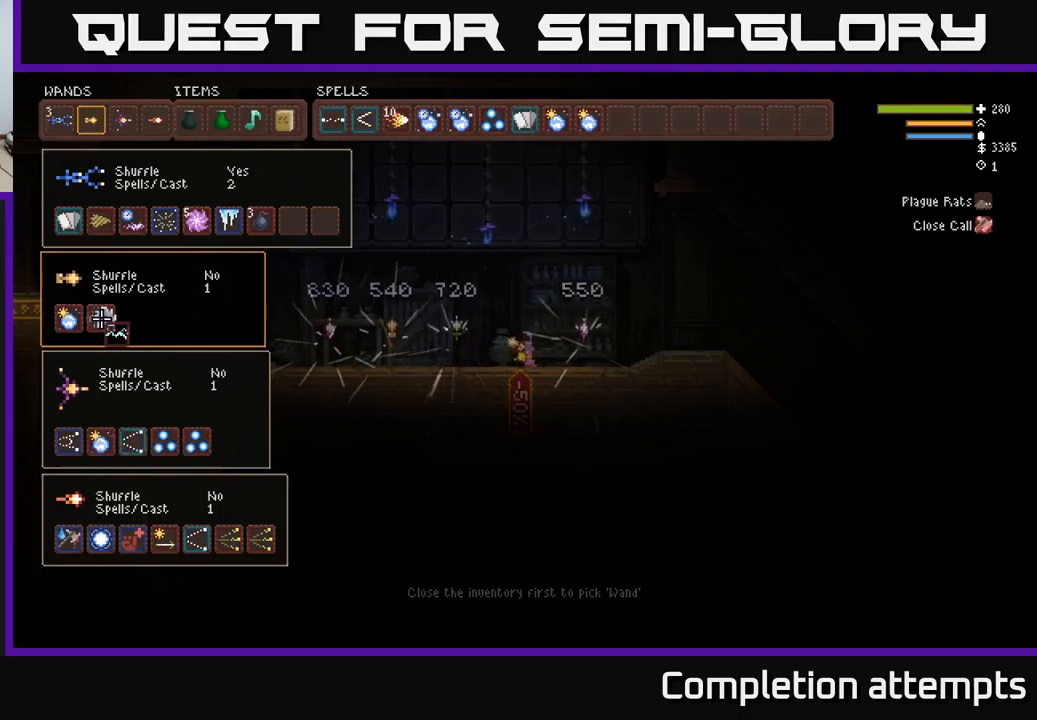
{"buttons": [], "left_stick": "center", "right_stick": "center", "events": [[167, "DPAD_LEFT", "down"], [267, "DPAD_LEFT", "up"], [334, "B", "down"], [417, "B", "up"]]}
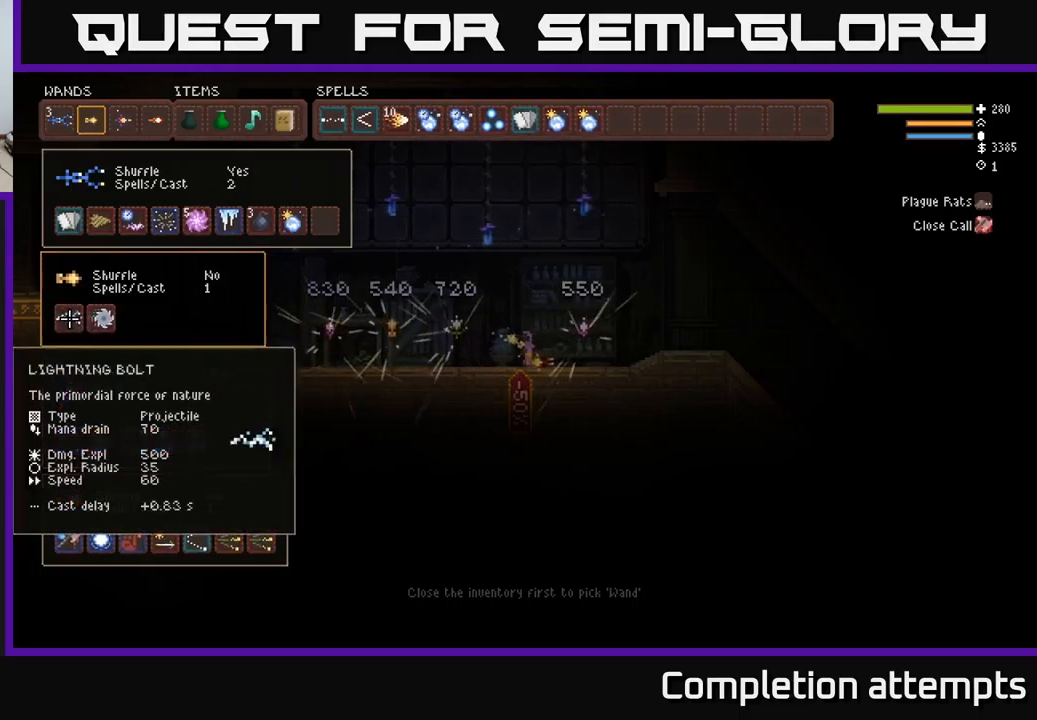
{"buttons": ["DPAD_RIGHT"], "left_stick": "center", "right_stick": "center", "events": [[67, "DPAD_RIGHT", "down"], [167, "DPAD_RIGHT", "up"], [300, "DPAD_UP", "down"], [400, "DPAD_UP", "up"], [467, "DPAD_RIGHT", "down"]]}
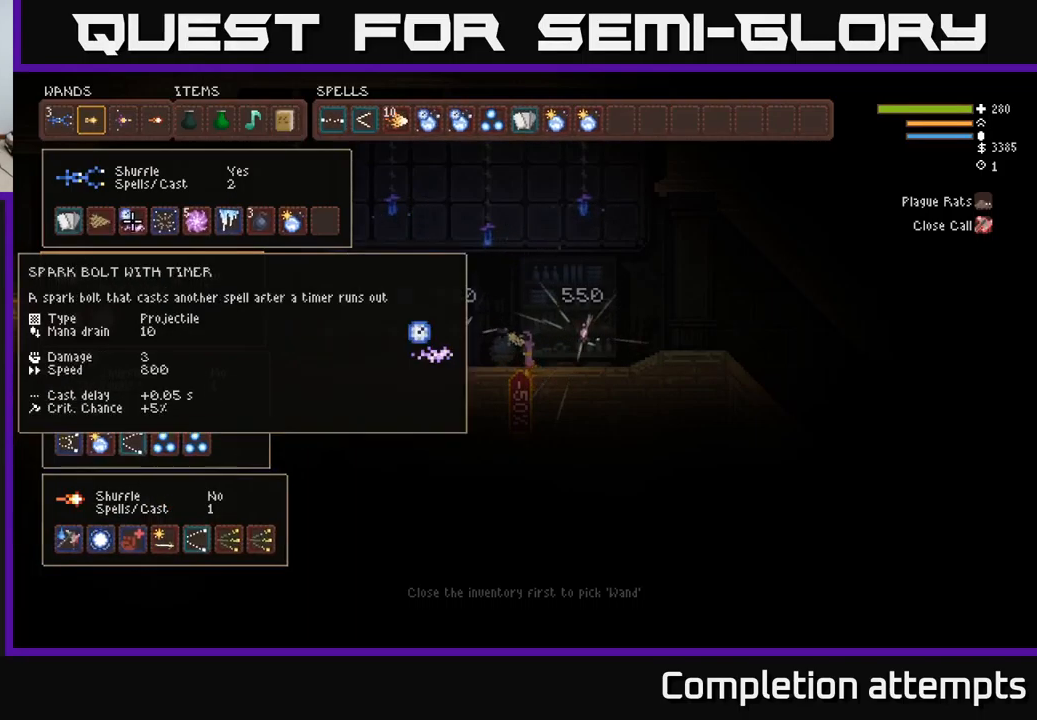
{"buttons": [], "left_stick": "center", "right_stick": "center", "events": [[67, "DPAD_RIGHT", "up"], [117, "DPAD_RIGHT", "down"], [184, "DPAD_RIGHT", "up"], [250, "DPAD_RIGHT", "down"], [334, "DPAD_RIGHT", "up"], [400, "DPAD_RIGHT", "down"], [484, "DPAD_RIGHT", "up"]]}
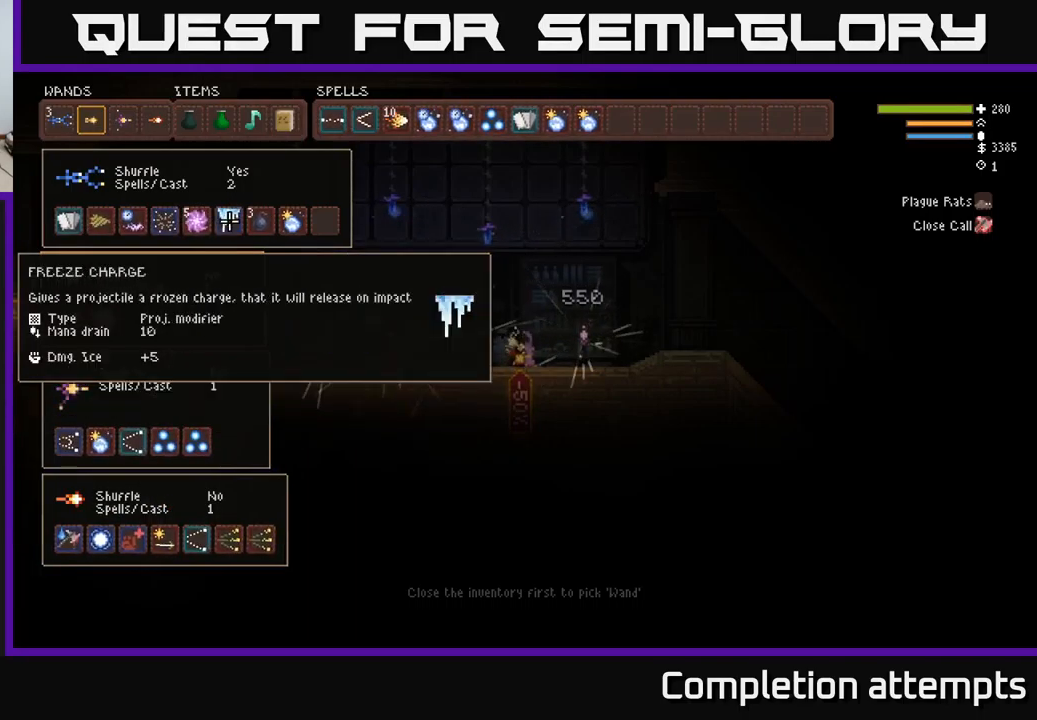
{"buttons": ["DPAD_UP"], "left_stick": "center", "right_stick": "center", "events": [[50, "DPAD_RIGHT", "down"], [134, "DPAD_RIGHT", "up"], [200, "DPAD_RIGHT", "down"], [284, "DPAD_RIGHT", "up"], [384, "B", "down"], [434, "DPAD_UP", "down"], [500, "B", "up"]]}
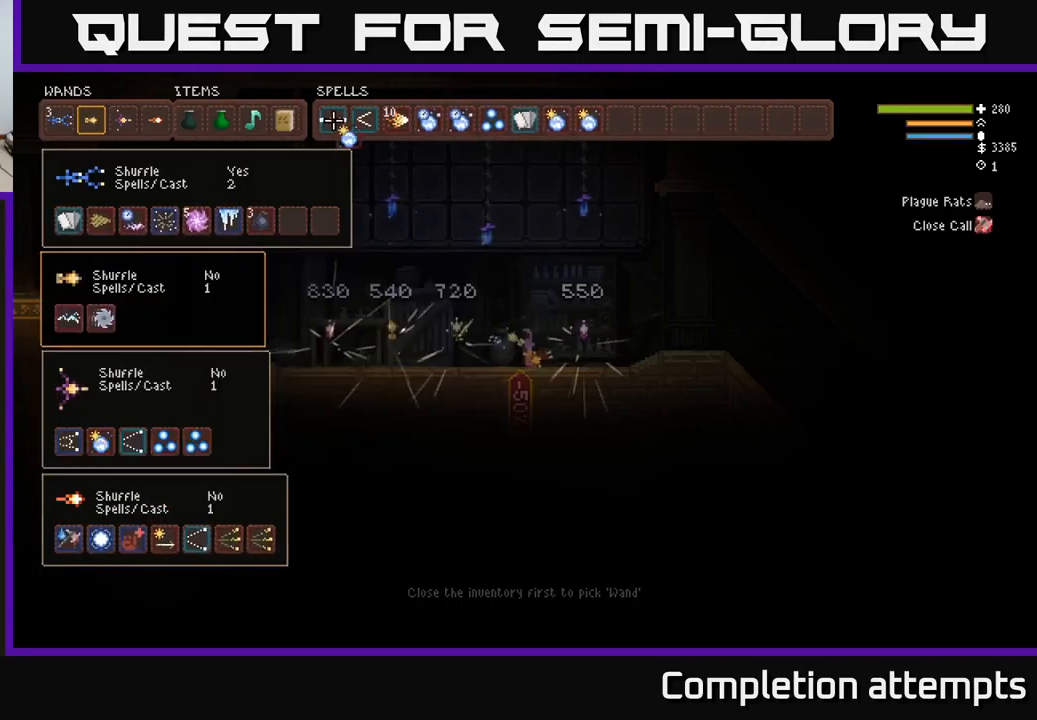
{"buttons": ["DPAD_RIGHT"], "left_stick": "center", "right_stick": "center", "events": [[50, "DPAD_UP", "up"], [100, "DPAD_RIGHT", "down"]]}
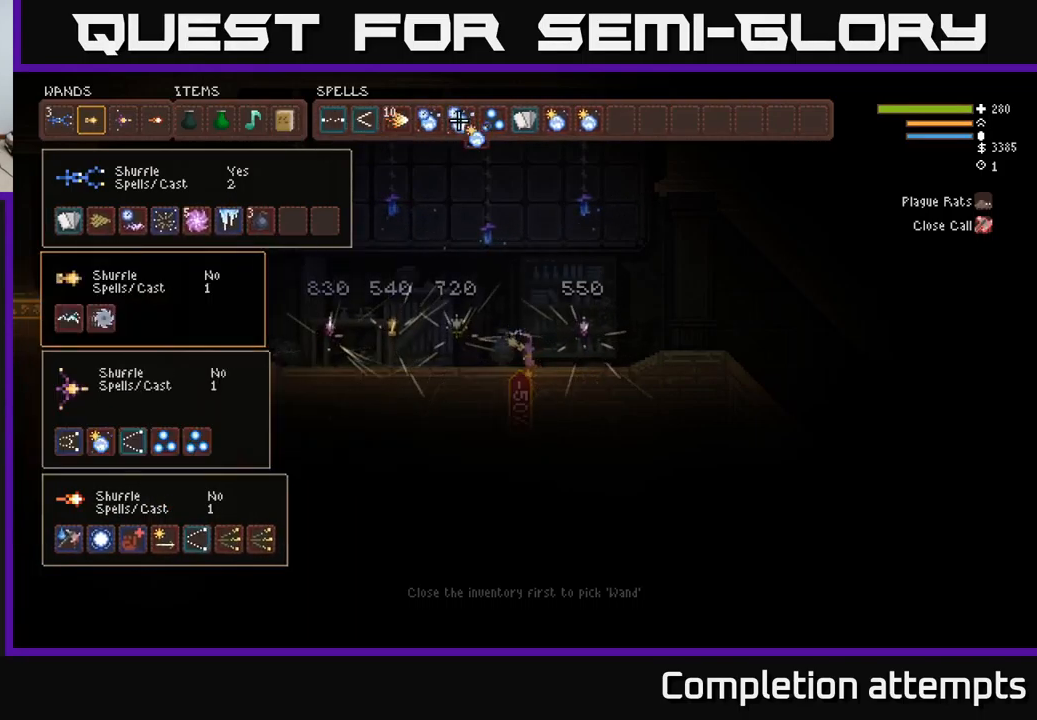
{"buttons": [], "left_stick": "center", "right_stick": "center", "events": [[284, "DPAD_RIGHT", "up"]]}
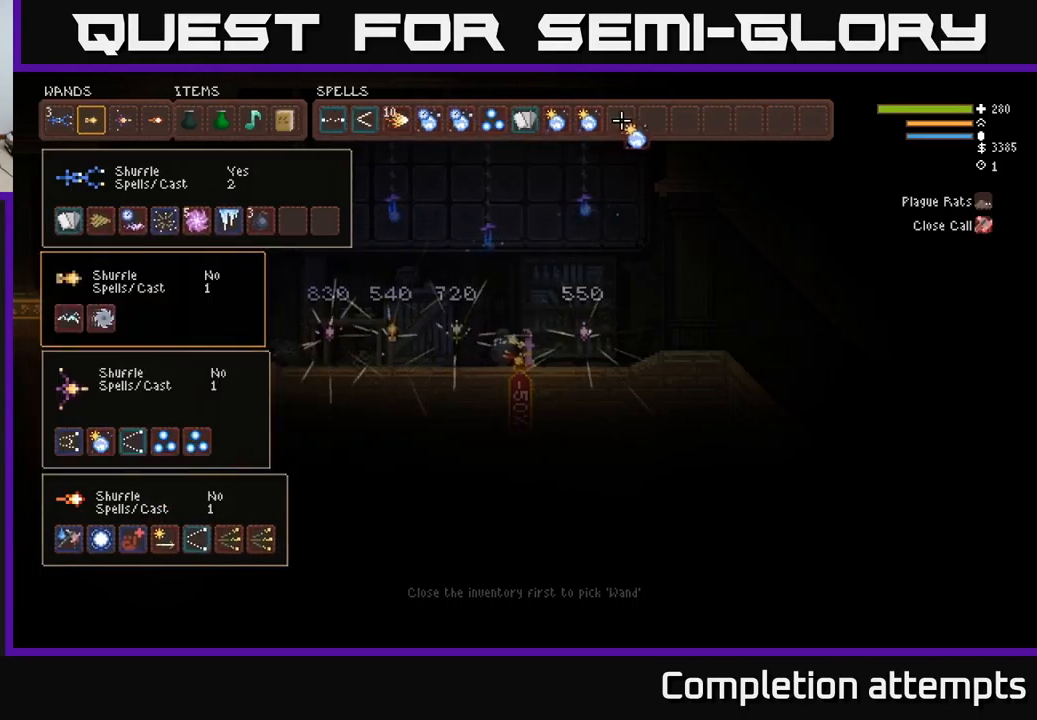
{"buttons": ["DPAD_LEFT"], "left_stick": "center", "right_stick": "center", "events": [[17, "B", "down"], [100, "DPAD_LEFT", "down"], [117, "B", "up"], [250, "DPAD_DOWN", "down"], [250, "DPAD_LEFT", "up"], [334, "DPAD_DOWN", "up"], [367, "DPAD_LEFT", "down"]]}
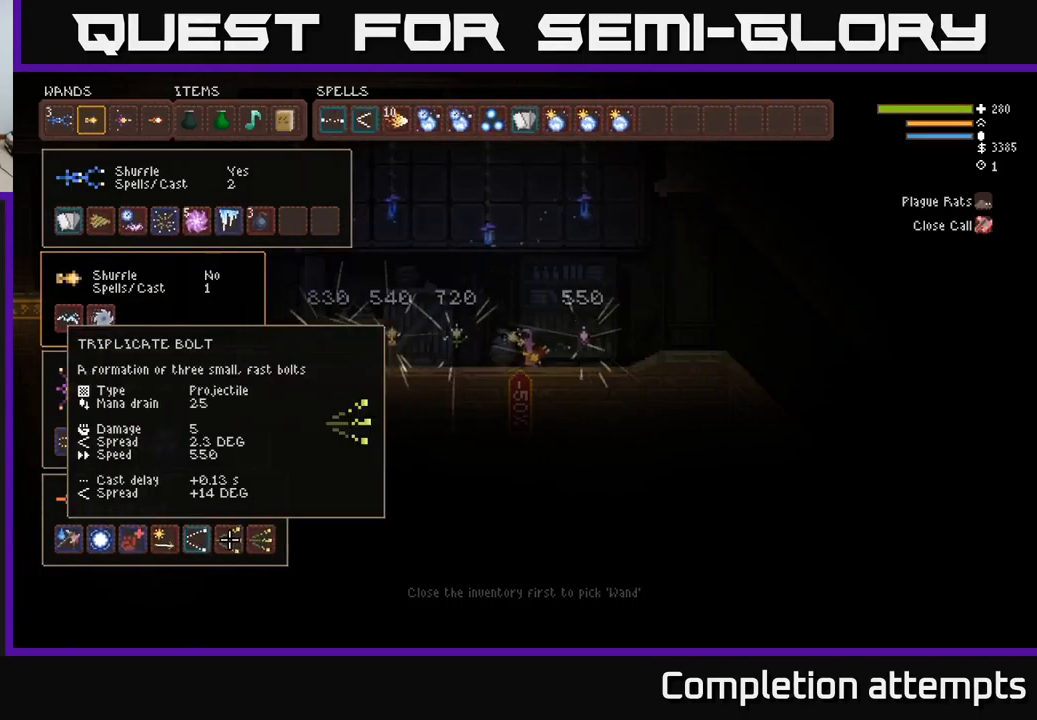
{"buttons": [], "left_stick": "center", "right_stick": "center", "events": [[17, "DPAD_LEFT", "up"], [34, "DPAD_UP", "down"], [117, "DPAD_UP", "up"], [217, "DPAD_UP", "down"], [267, "DPAD_UP", "up"]]}
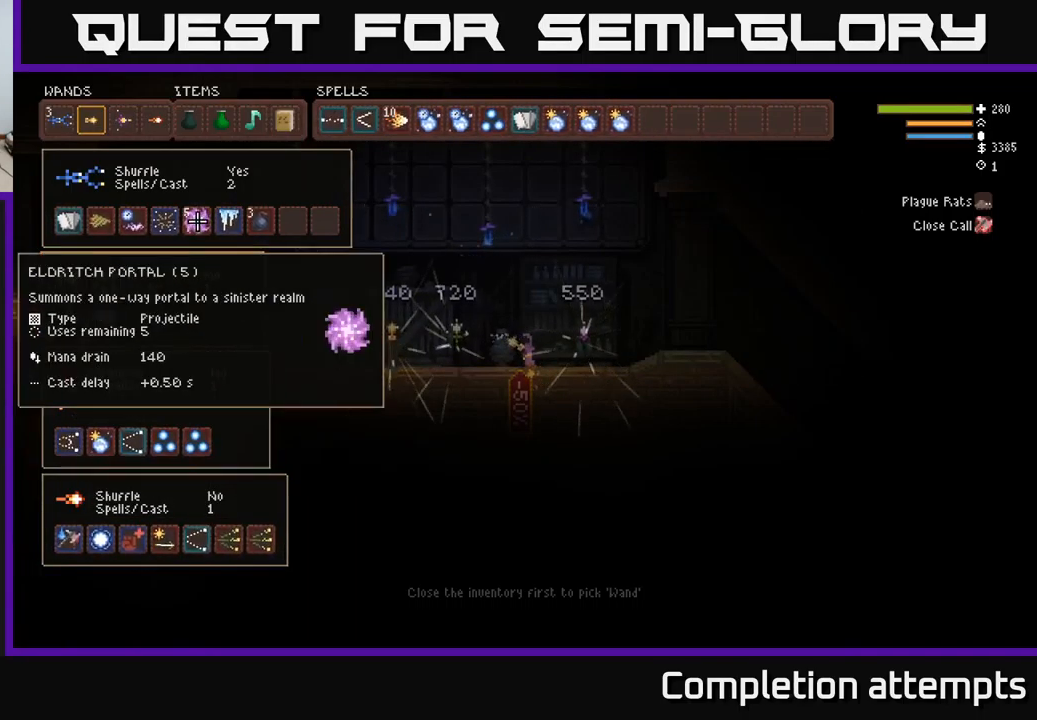
{"buttons": [], "left_stick": "center", "right_stick": "center", "events": [[84, "DPAD_LEFT", "down"], [184, "DPAD_LEFT", "up"], [267, "DPAD_DOWN", "down"], [367, "DPAD_DOWN", "up"]]}
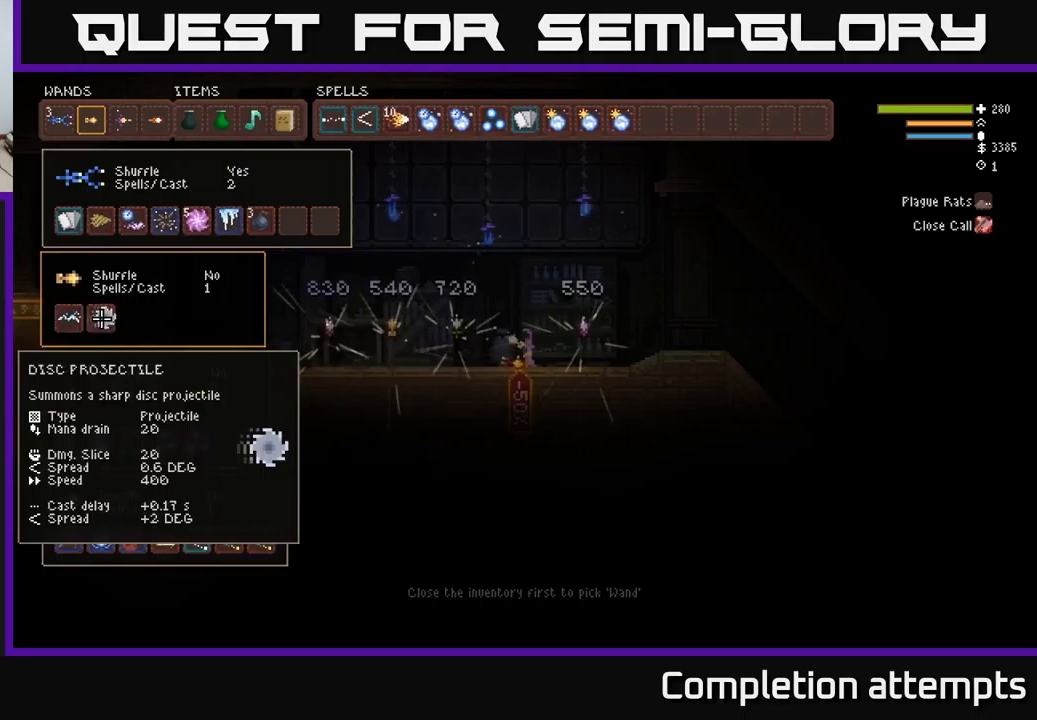
{"buttons": [], "left_stick": "center", "right_stick": "center", "events": [[100, "DPAD_DOWN", "down"], [216, "DPAD_DOWN", "up"]]}
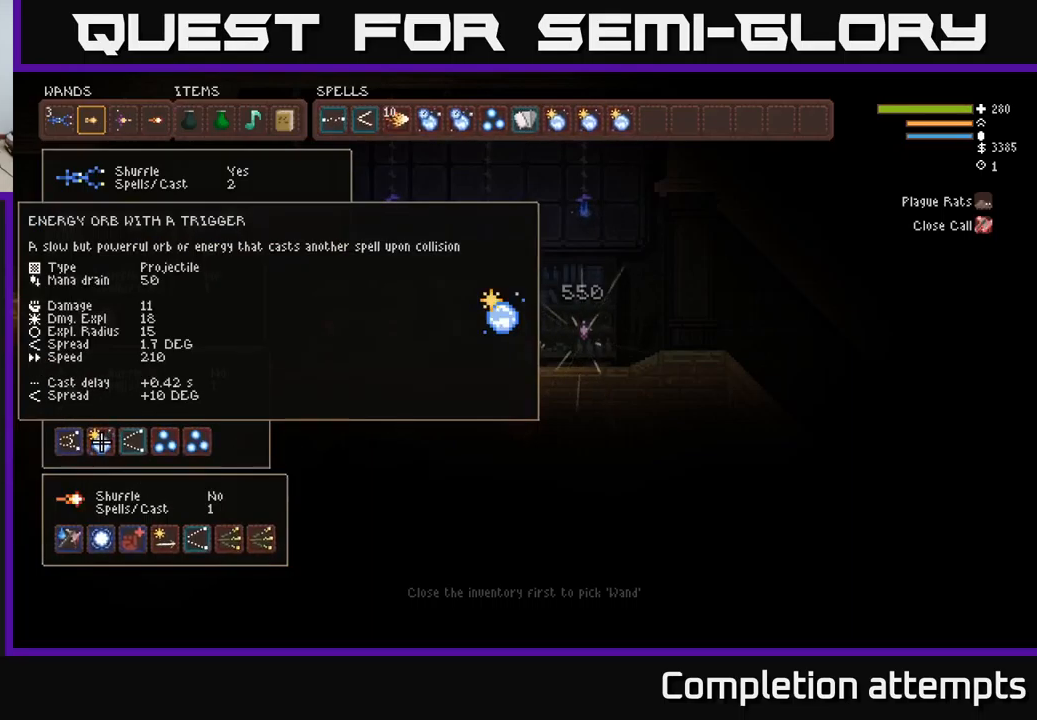
{"buttons": ["B"], "left_stick": "center", "right_stick": "center", "events": [[183, "DPAD_UP", "down"], [283, "DPAD_UP", "up"], [500, "B", "down"]]}
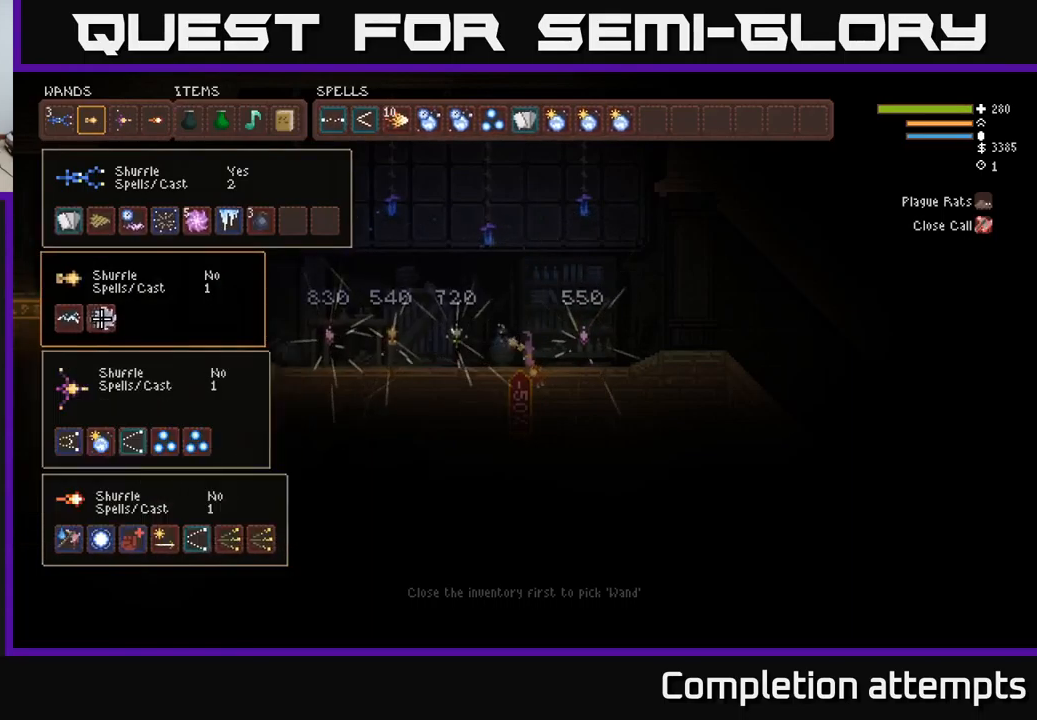
{"buttons": ["DPAD_RIGHT"], "left_stick": "center", "right_stick": "center", "events": [[100, "B", "up"], [100, "DPAD_DOWN", "down"], [183, "DPAD_RIGHT", "down"], [216, "DPAD_DOWN", "up"], [300, "DPAD_RIGHT", "up"], [500, "DPAD_RIGHT", "down"]]}
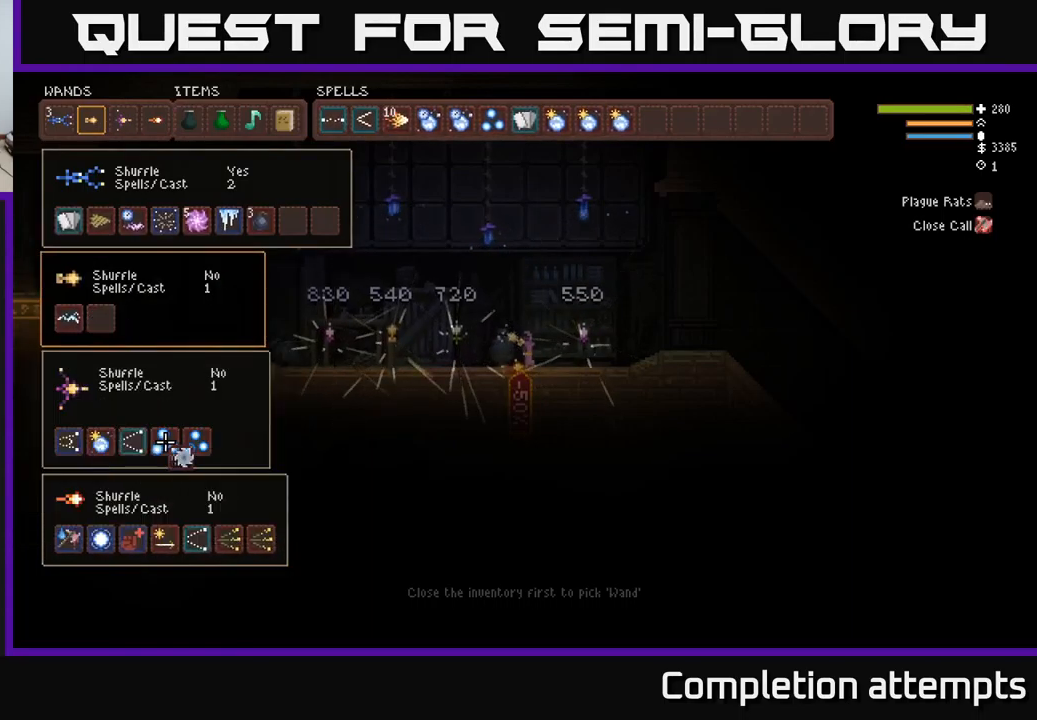
{"buttons": [], "left_stick": "center", "right_stick": "center", "events": [[50, "DPAD_RIGHT", "up"], [316, "DPAD_LEFT", "down"], [366, "DPAD_LEFT", "up"], [383, "B", "down"], [500, "B", "up"]]}
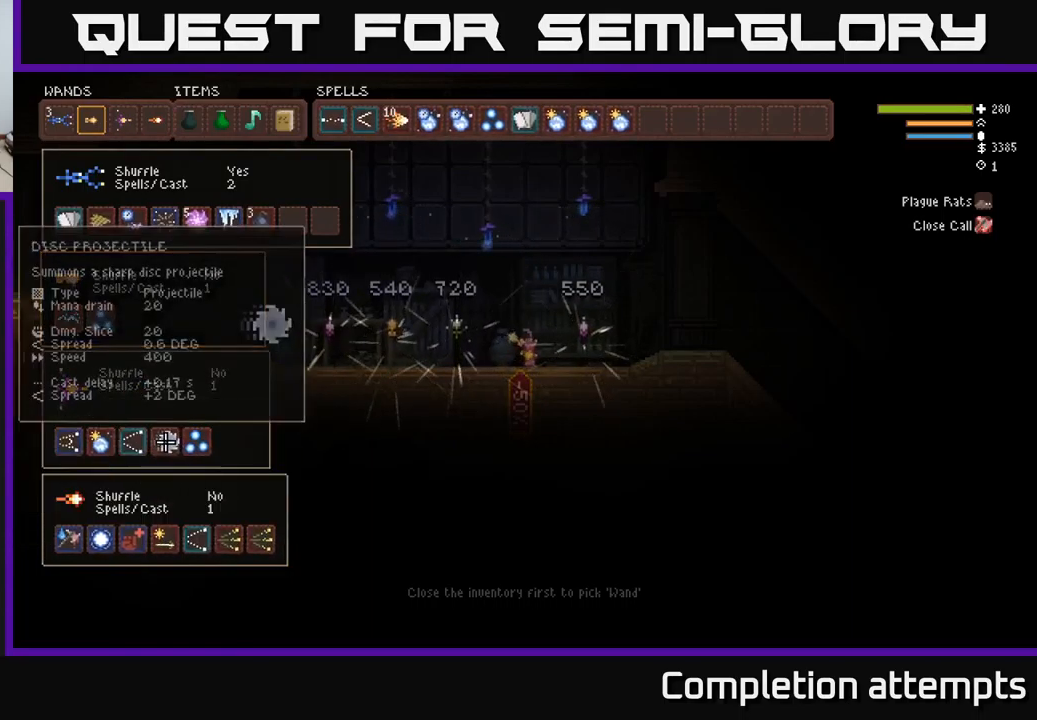
{"buttons": ["B"], "left_stick": "center", "right_stick": "center", "events": [[266, "DPAD_RIGHT", "down"], [350, "DPAD_RIGHT", "up"], [416, "B", "down"]]}
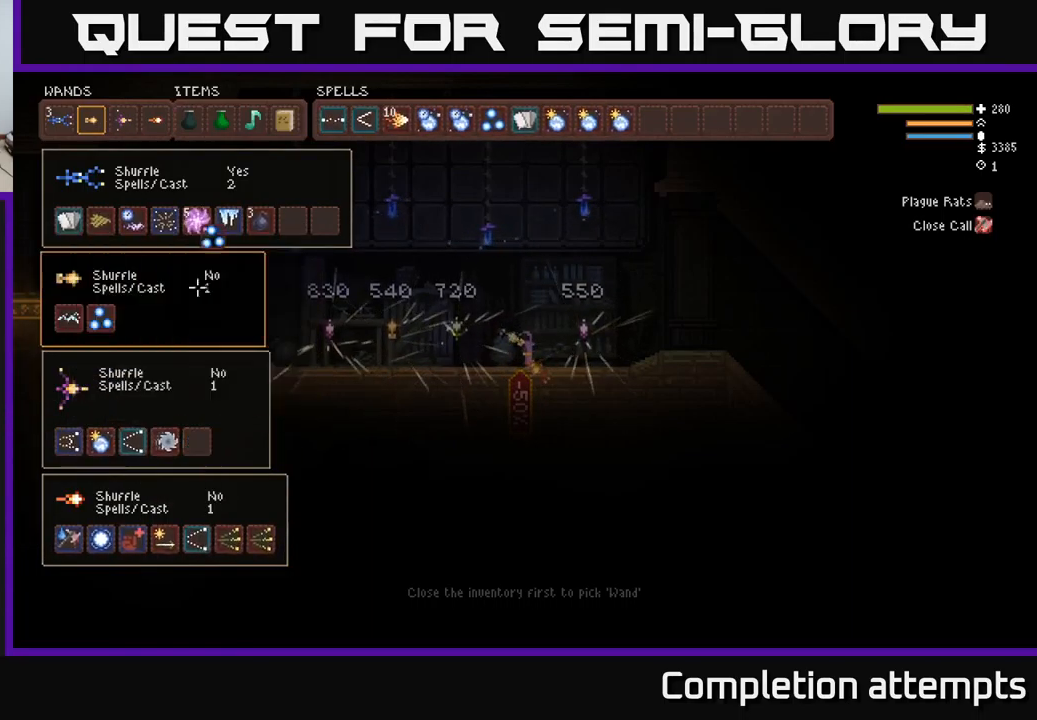
{"buttons": [], "left_stick": "center", "right_stick": "center", "events": [[16, "B", "up"], [16, "DPAD_UP", "down"], [150, "DPAD_UP", "up"], [250, "DPAD_UP", "down"], [316, "DPAD_UP", "up"]]}
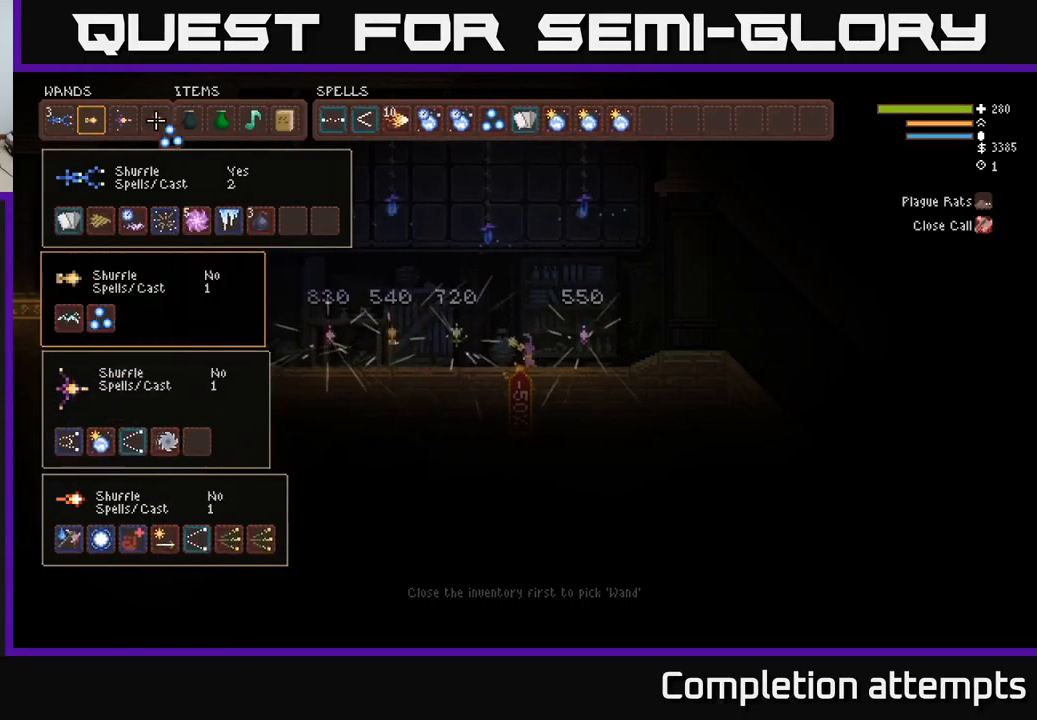
{"buttons": [], "left_stick": "center", "right_stick": "center", "events": [[133, "DPAD_DOWN", "down"], [233, "DPAD_DOWN", "up"], [283, "DPAD_RIGHT", "down"], [350, "DPAD_RIGHT", "up"], [450, "DPAD_RIGHT", "down"], [500, "DPAD_RIGHT", "up"]]}
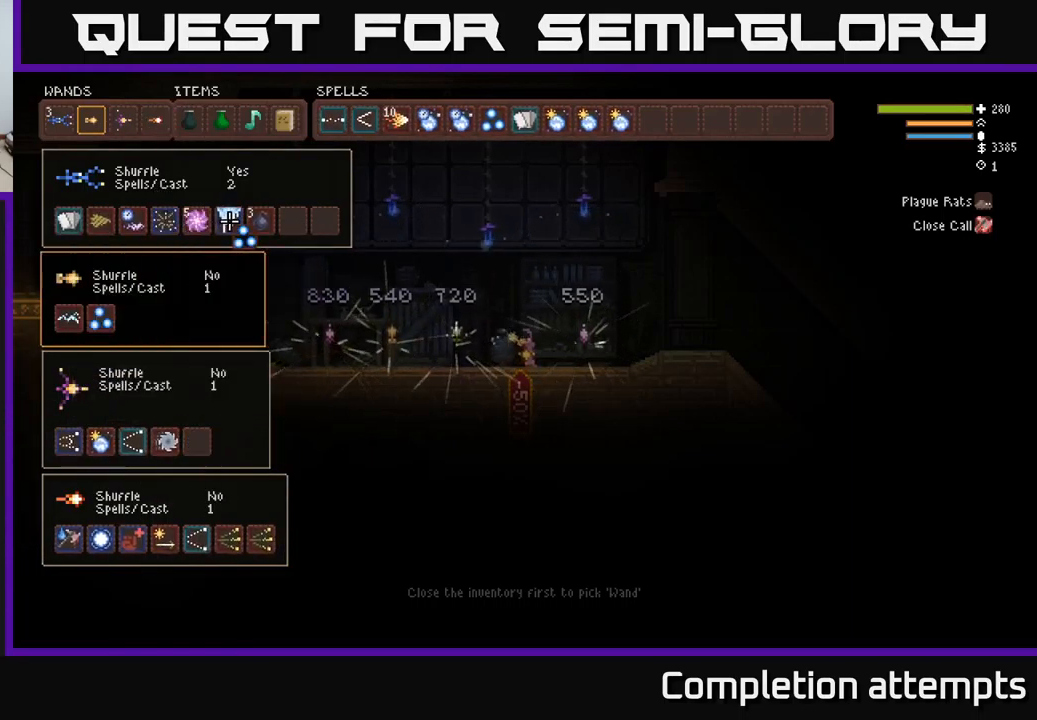
{"buttons": ["DPAD_LEFT"], "left_stick": "center", "right_stick": "center", "events": [[83, "DPAD_RIGHT", "down"], [133, "DPAD_RIGHT", "up"], [233, "DPAD_RIGHT", "down"], [316, "DPAD_RIGHT", "up"], [366, "B", "down"], [483, "B", "up"], [483, "DPAD_LEFT", "down"]]}
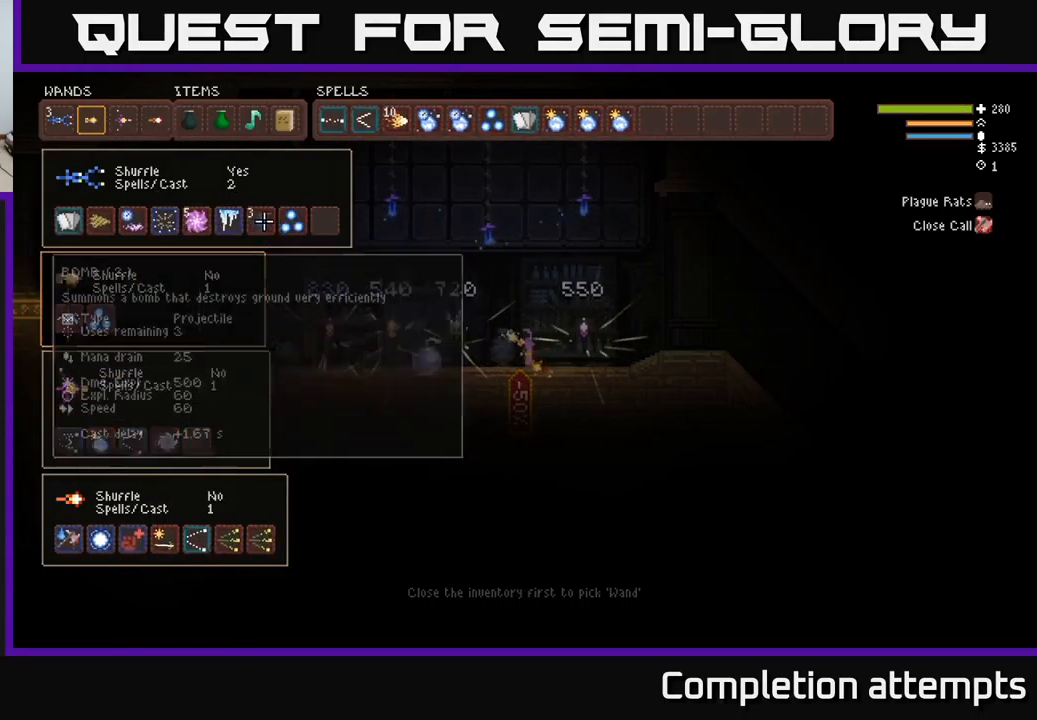
{"buttons": ["DPAD_UP"], "left_stick": "center", "right_stick": "center", "events": [[100, "DPAD_LEFT", "up"], [133, "DPAD_DOWN", "down"], [233, "DPAD_DOWN", "up"], [450, "DPAD_UP", "down"]]}
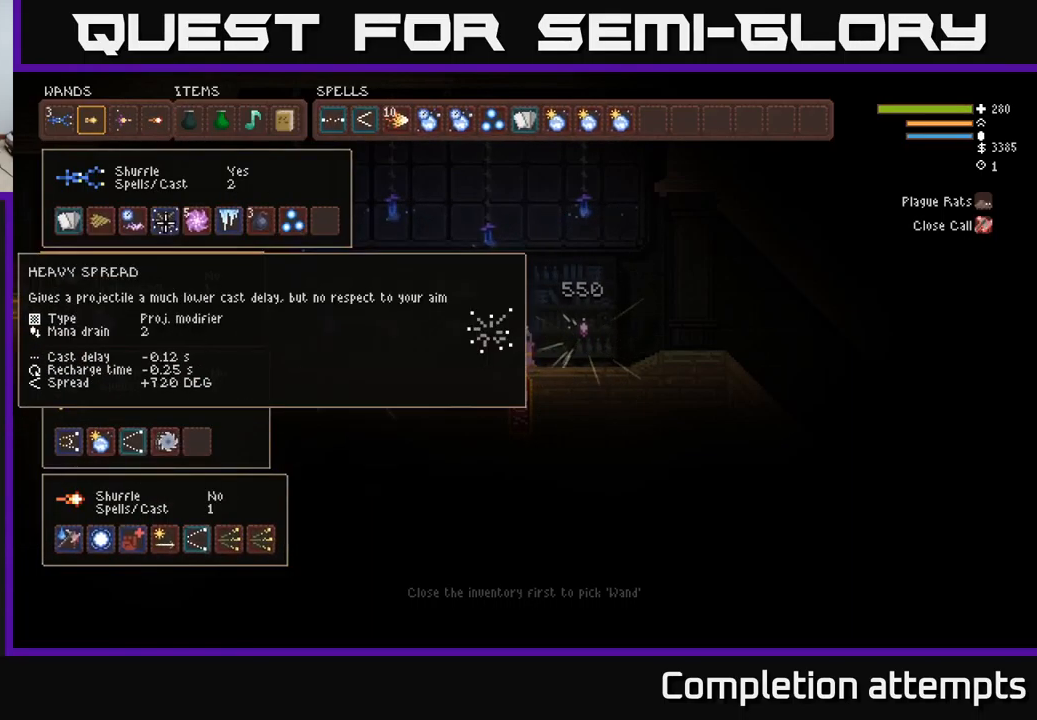
{"buttons": [], "left_stick": "center", "right_stick": "center", "events": [[33, "DPAD_UP", "up"], [300, "DPAD_LEFT", "down"], [383, "DPAD_LEFT", "up"]]}
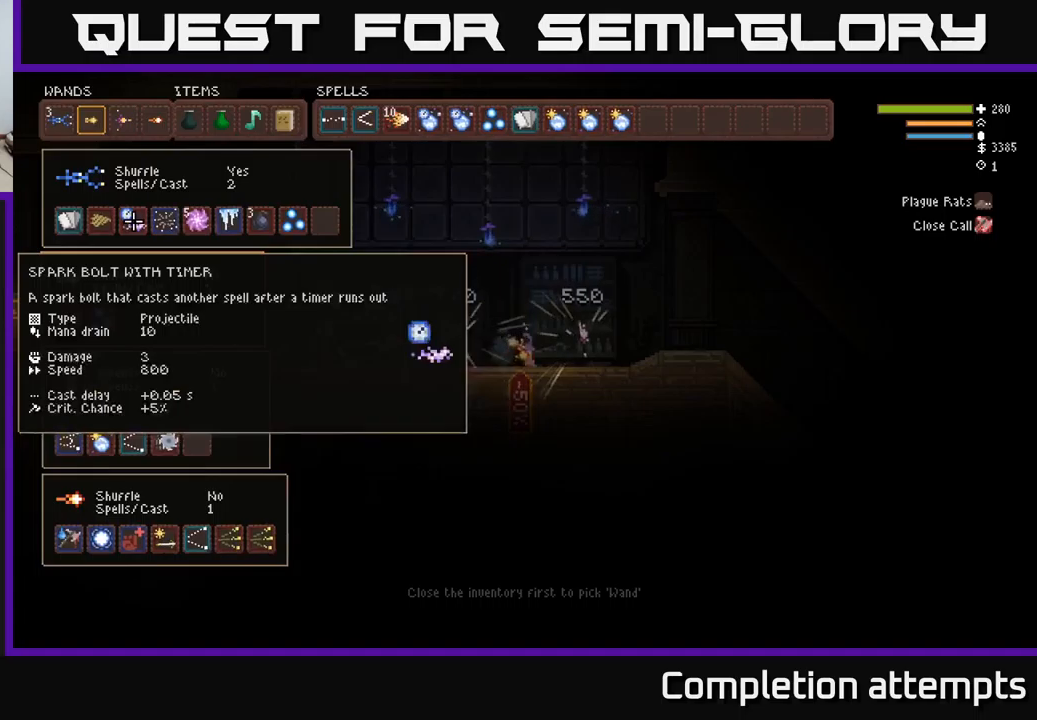
{"buttons": ["DPAD_UP"], "left_stick": "center", "right_stick": "center", "events": [[117, "DPAD_DOWN", "down"], [200, "DPAD_DOWN", "up"], [417, "B", "down"], [483, "DPAD_UP", "down"], [500, "B", "up"]]}
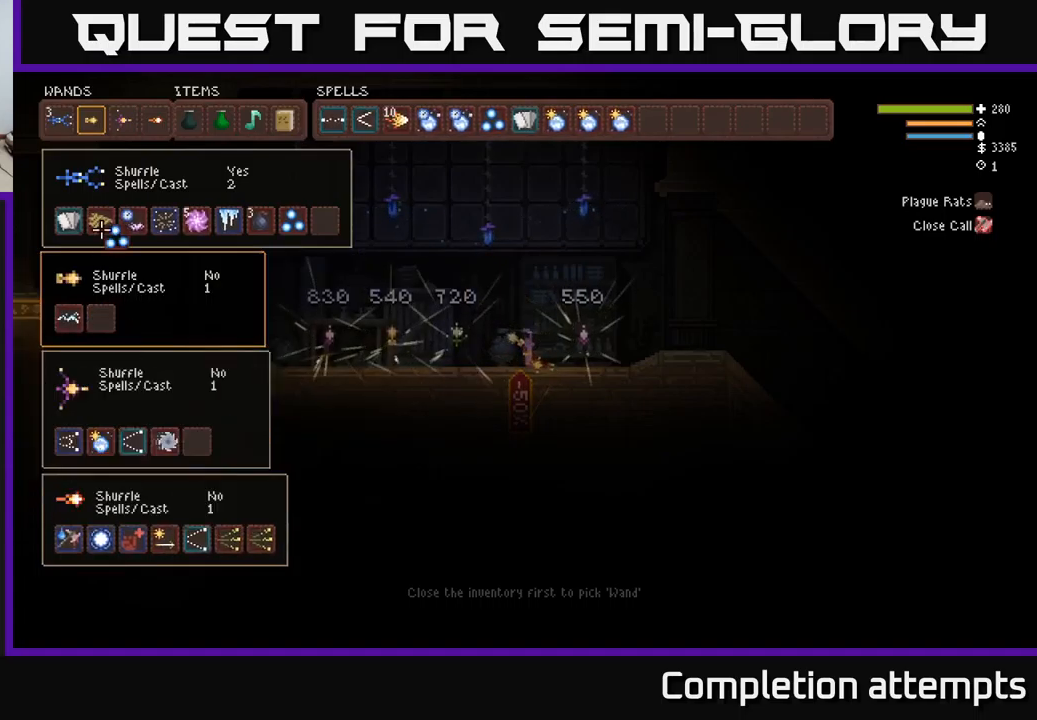
{"buttons": ["DPAD_RIGHT"], "left_stick": "center", "right_stick": "center", "events": [[83, "DPAD_UP", "up"], [150, "DPAD_RIGHT", "down"]]}
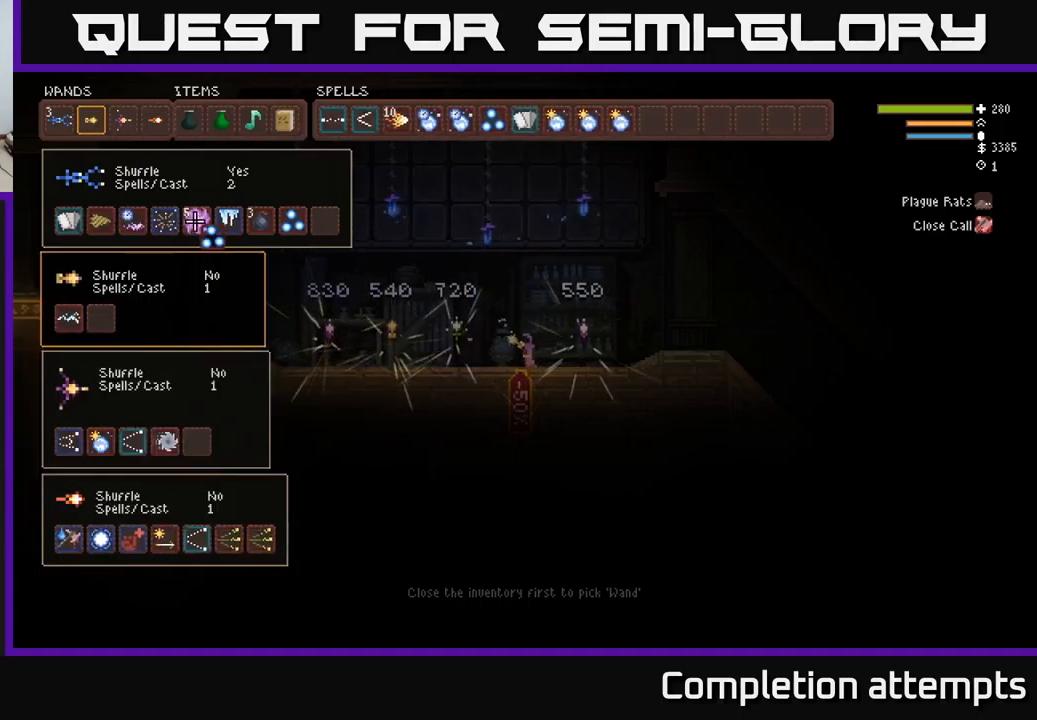
{"buttons": [], "left_stick": "center", "right_stick": "center", "events": [[333, "DPAD_RIGHT", "up"]]}
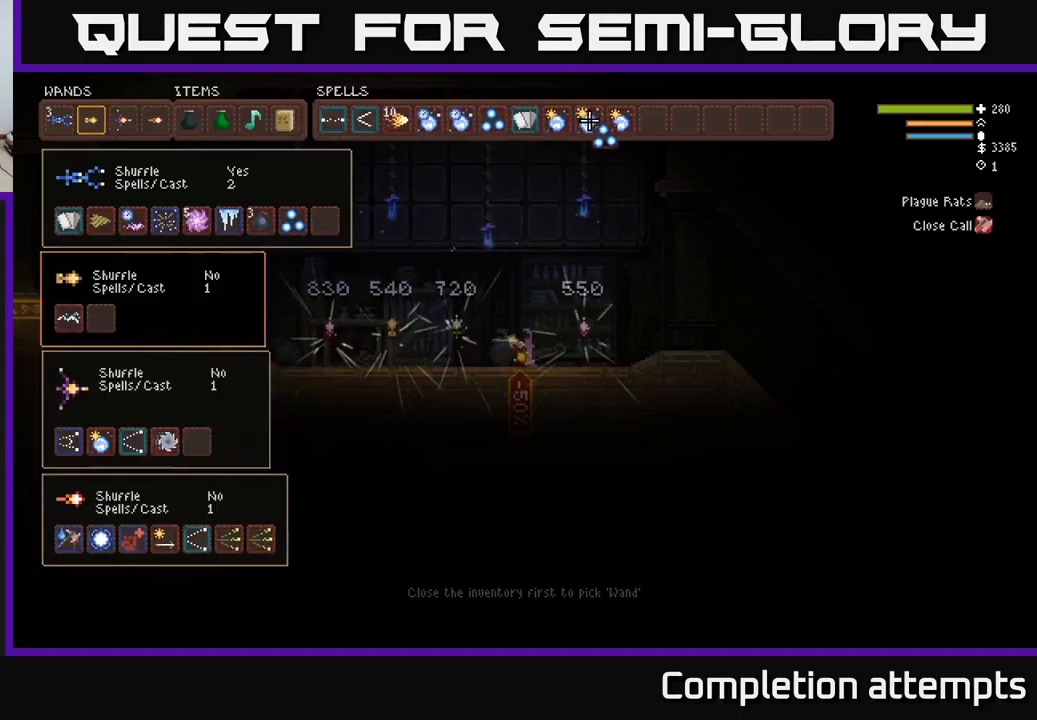
{"buttons": [], "left_stick": "center", "right_stick": "center", "events": [[83, "DPAD_LEFT", "down"], [183, "DPAD_LEFT", "up"], [317, "DPAD_LEFT", "down"], [417, "DPAD_LEFT", "up"]]}
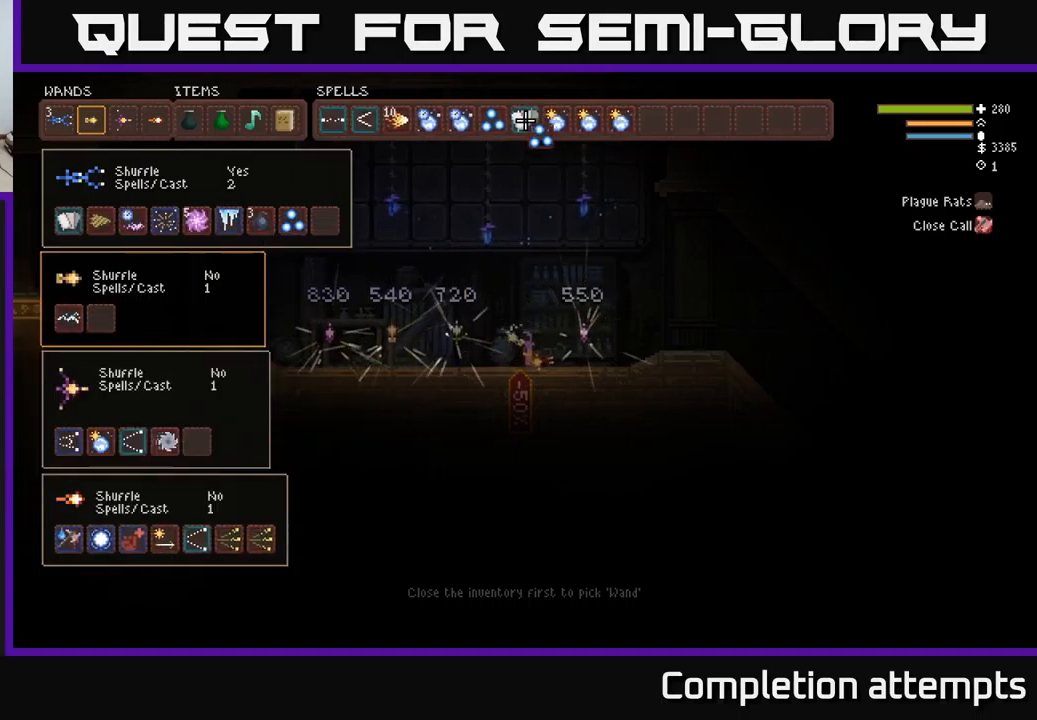
{"buttons": [], "left_stick": "center", "right_stick": "center", "events": [[17, "DPAD_DOWN", "down"], [83, "DPAD_DOWN", "up"], [300, "DPAD_UP", "down"], [417, "DPAD_UP", "up"]]}
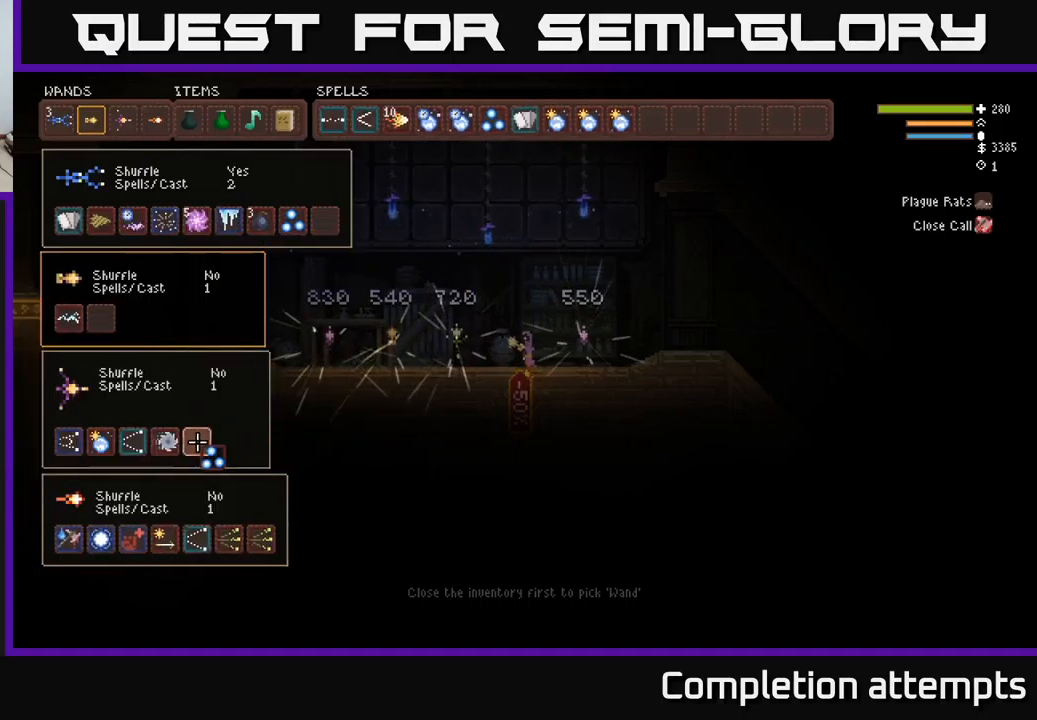
{"buttons": ["DPAD_RIGHT"], "left_stick": "center", "right_stick": "center", "events": [[100, "DPAD_UP", "down"], [200, "DPAD_UP", "up"], [450, "DPAD_RIGHT", "down"]]}
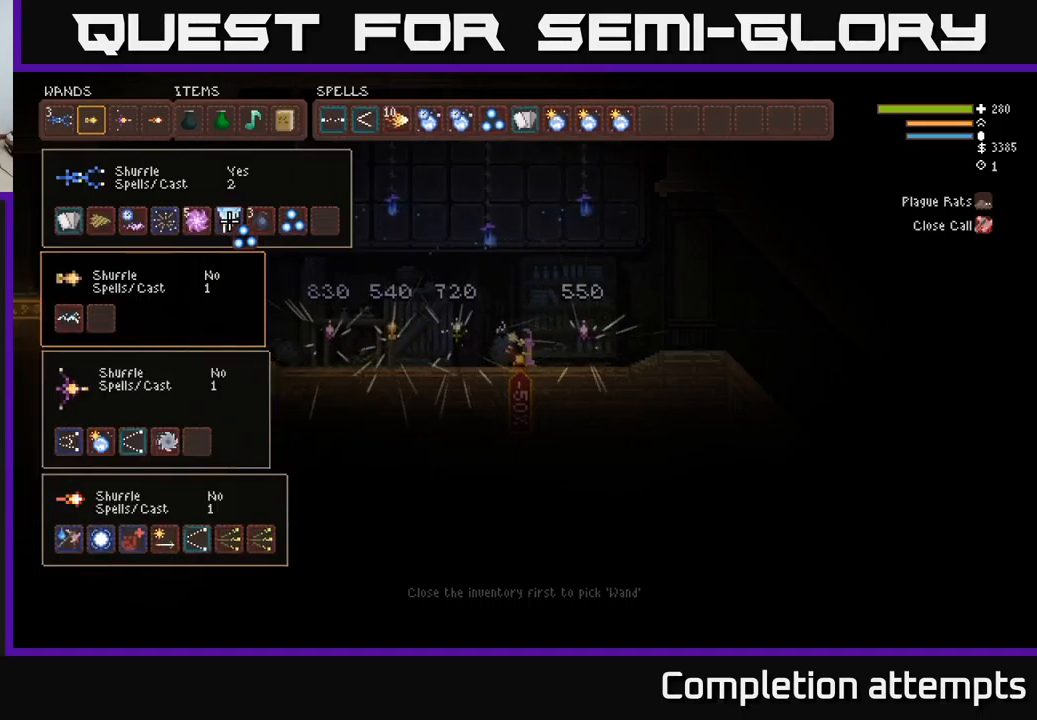
{"buttons": [], "left_stick": "center", "right_stick": "center", "events": [[17, "DPAD_RIGHT", "up"], [100, "DPAD_RIGHT", "down"], [167, "DPAD_RIGHT", "up"], [250, "DPAD_RIGHT", "down"], [317, "DPAD_RIGHT", "up"], [450, "DPAD_RIGHT", "down"], [500, "DPAD_RIGHT", "up"]]}
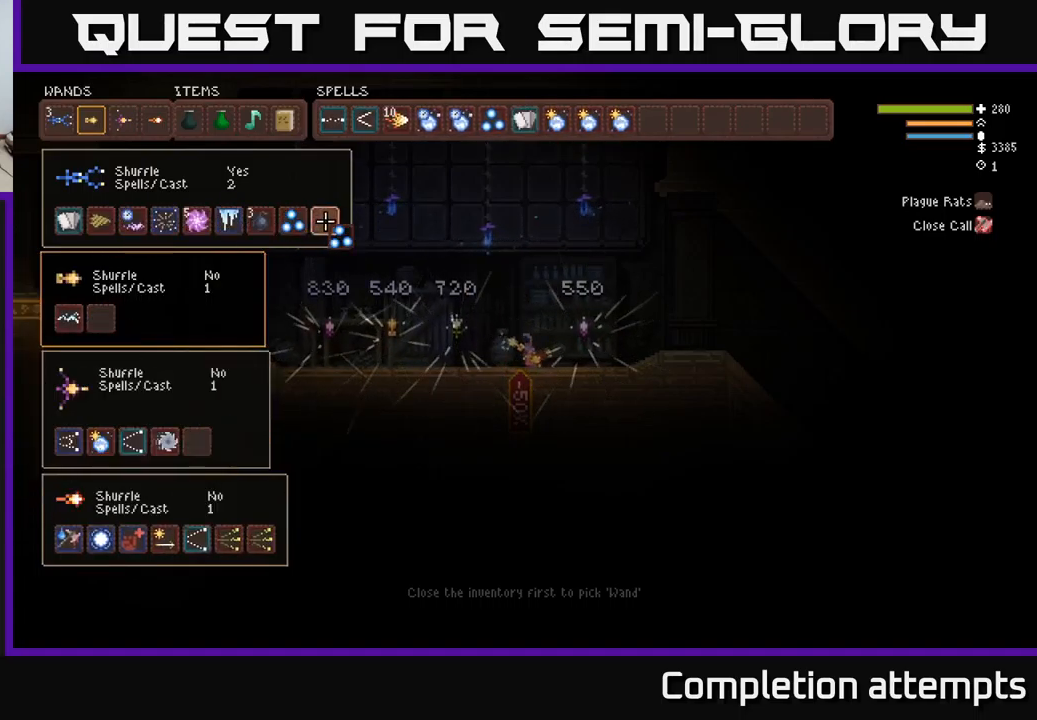
{"buttons": ["DPAD_LEFT"], "left_stick": "center", "right_stick": "center", "events": [[200, "B", "down"], [300, "B", "up"], [317, "DPAD_LEFT", "down"], [433, "DPAD_LEFT", "up"], [483, "DPAD_LEFT", "down"]]}